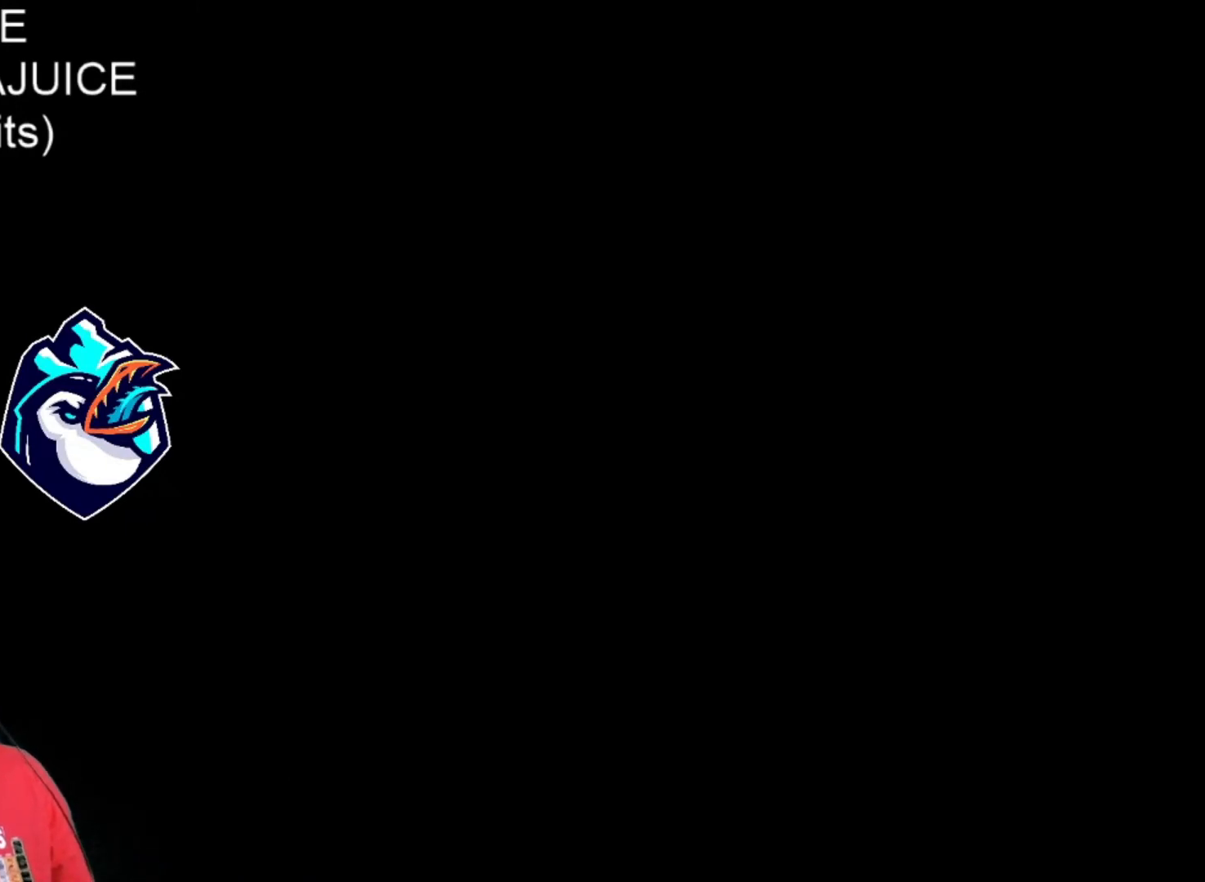
Gameplay with a controller (Nintendo layout); each line is a JSON object with the inputs held at the frame after it. "events" lists button and stick changes between this image and that frame as [ms after this image, input, new state], when the widget could be followed in between. Not read: L3 R3.
{"buttons": ["X", "DPAD_RIGHT"], "events": [[120, "B", "up"], [240, "B", "down"], [320, "B", "up"]]}
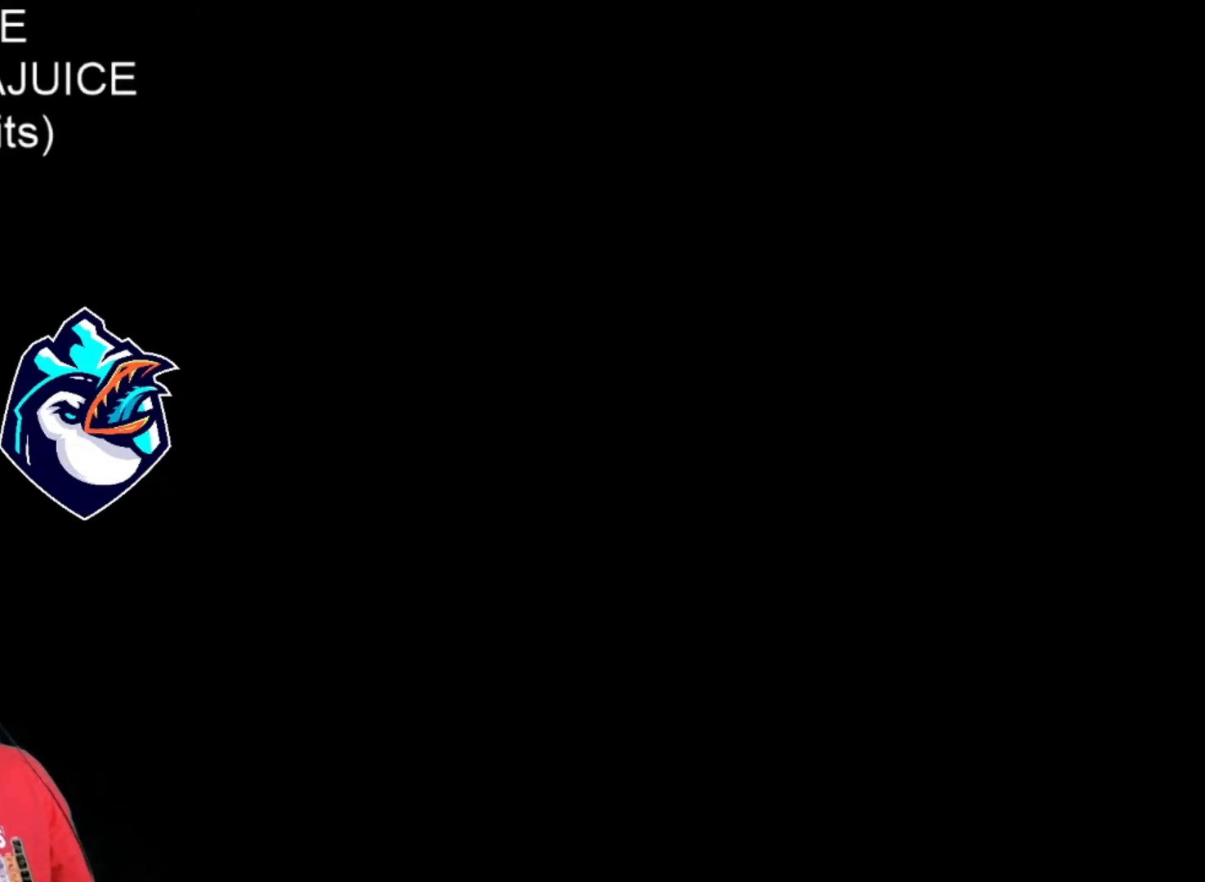
{"buttons": ["X", "DPAD_RIGHT"], "events": []}
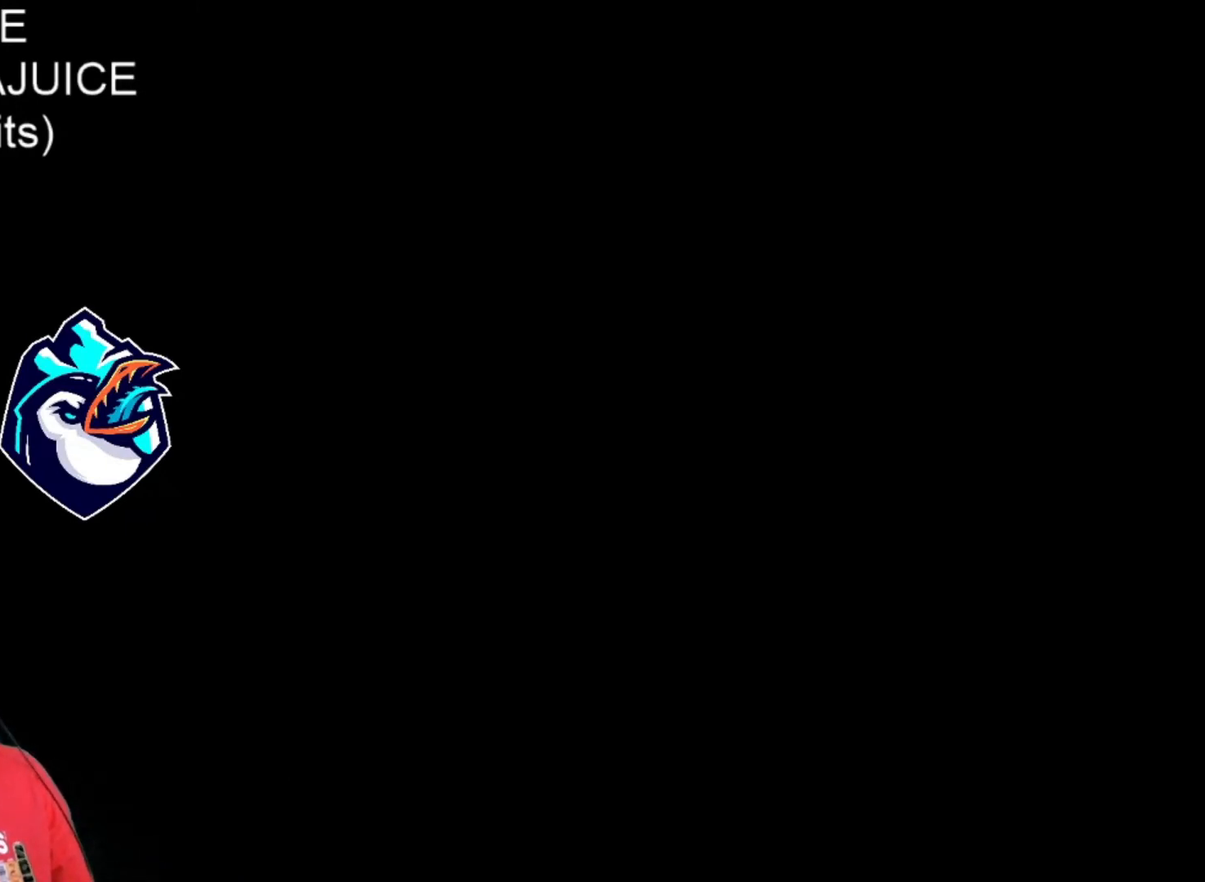
{"buttons": ["X", "DPAD_RIGHT"], "events": []}
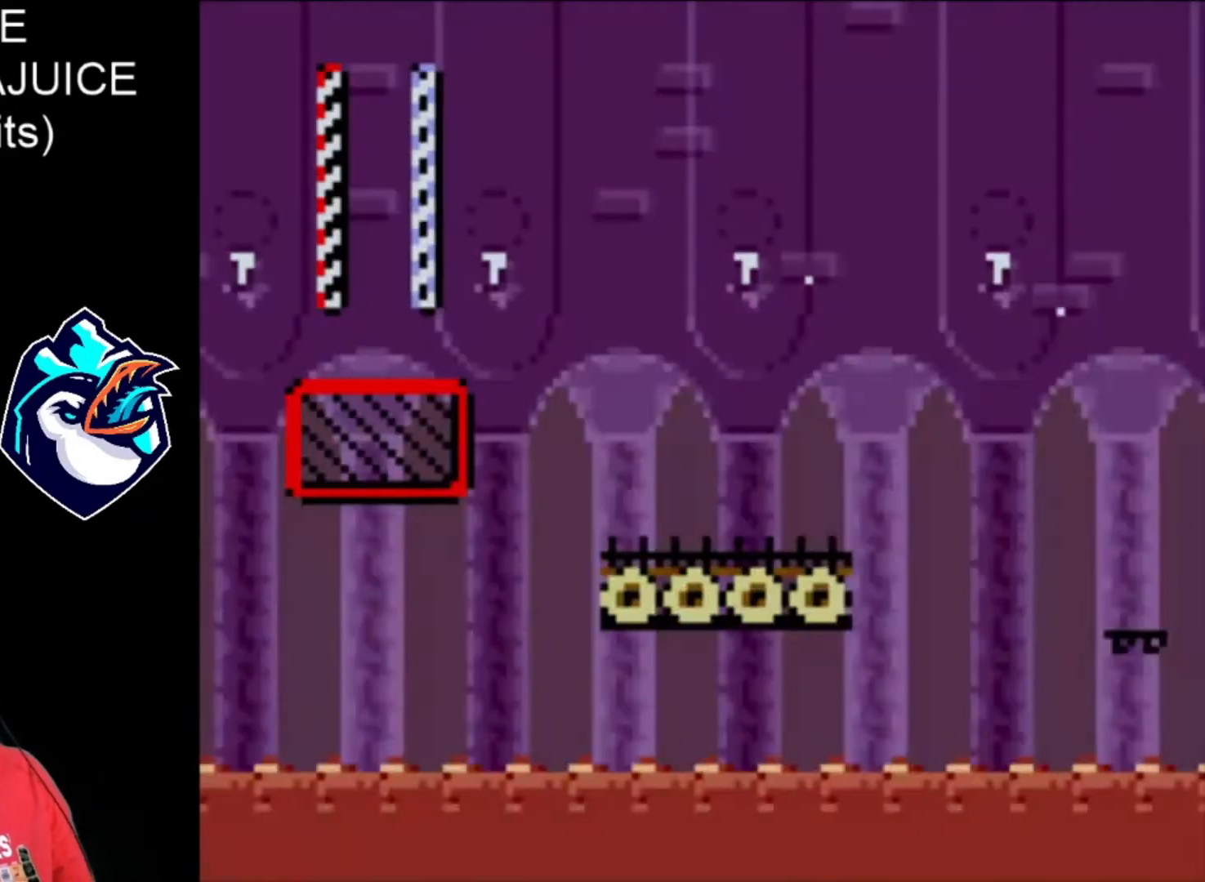
{"buttons": ["X"], "events": [[160, "DPAD_RIGHT", "up"]]}
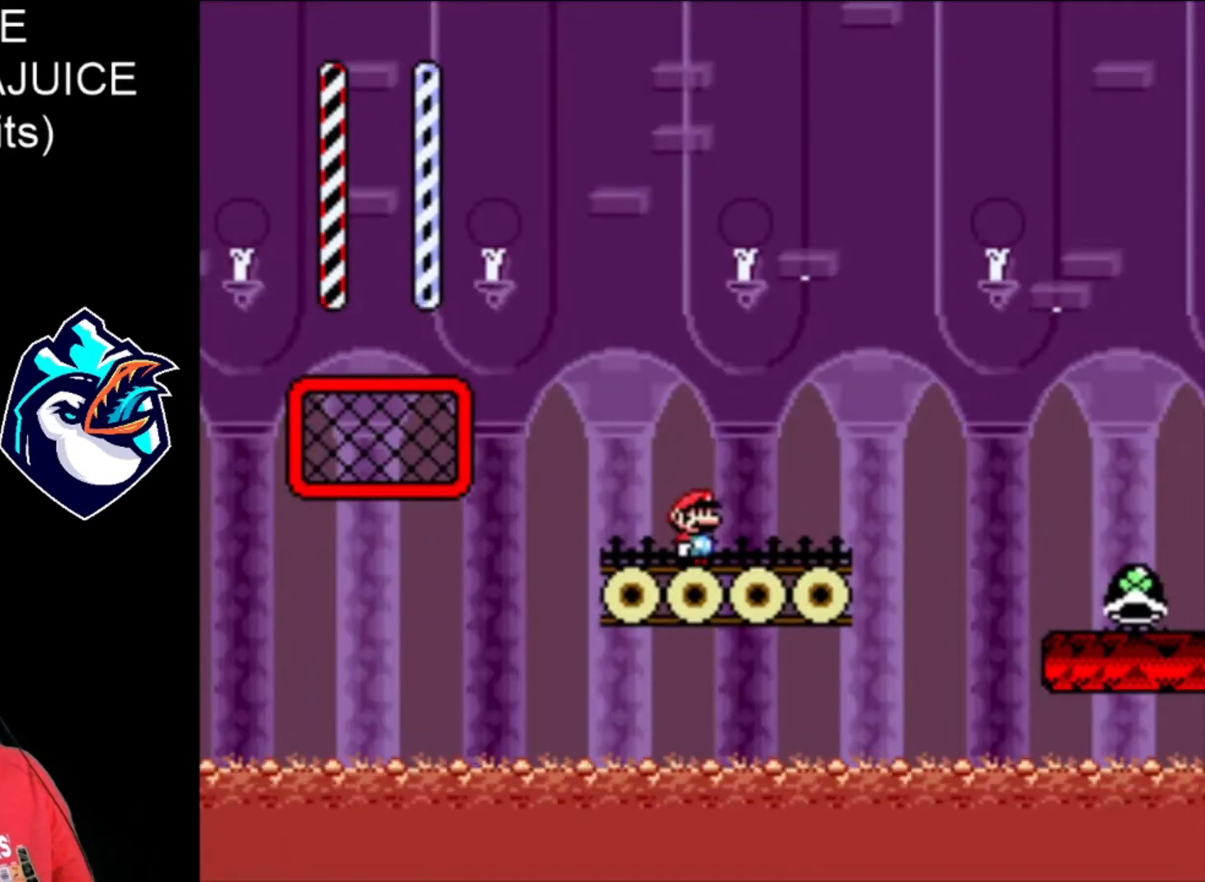
{"buttons": ["Y", "DPAD_RIGHT"], "events": [[160, "X", "up"], [240, "Y", "down"], [400, "DPAD_RIGHT", "down"]]}
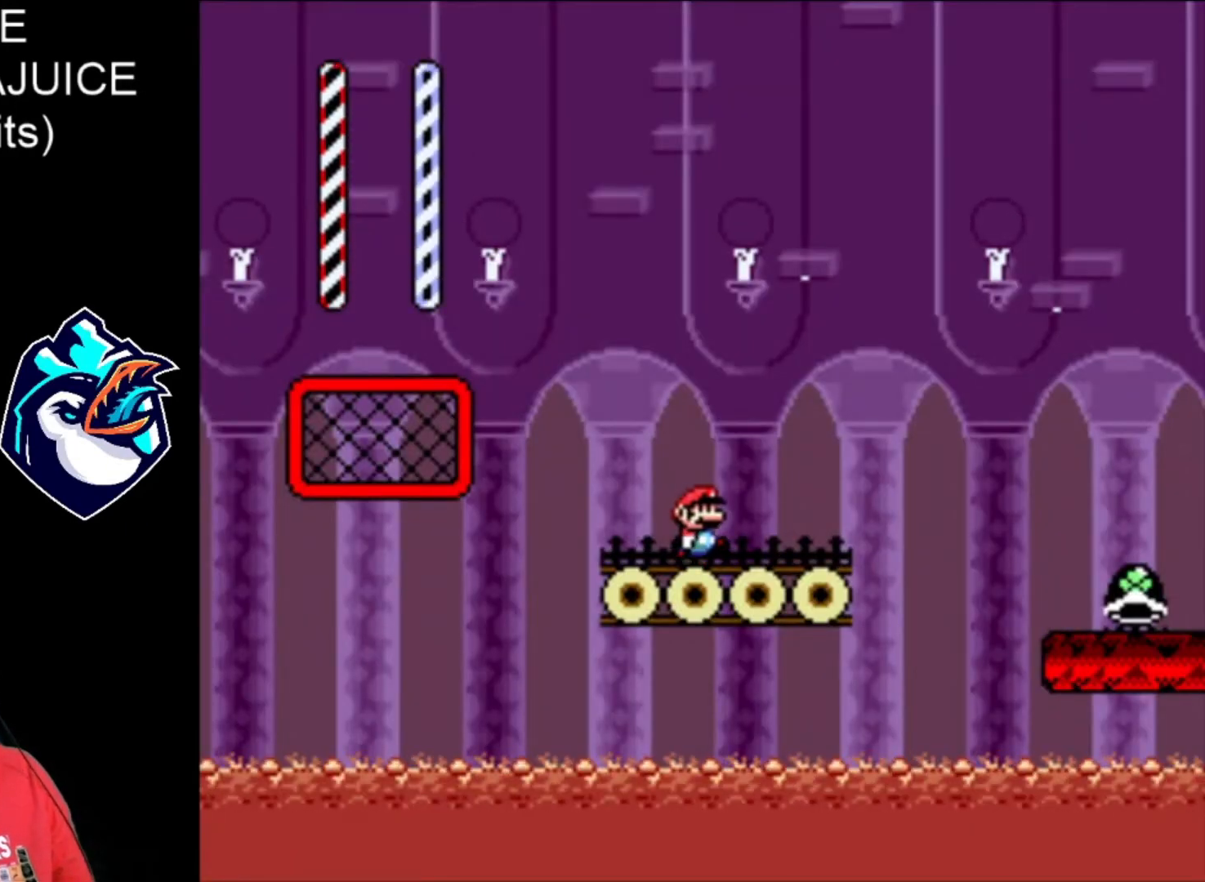
{"buttons": ["Y", "DPAD_RIGHT"], "events": [[80, "B", "down"], [480, "B", "up"]]}
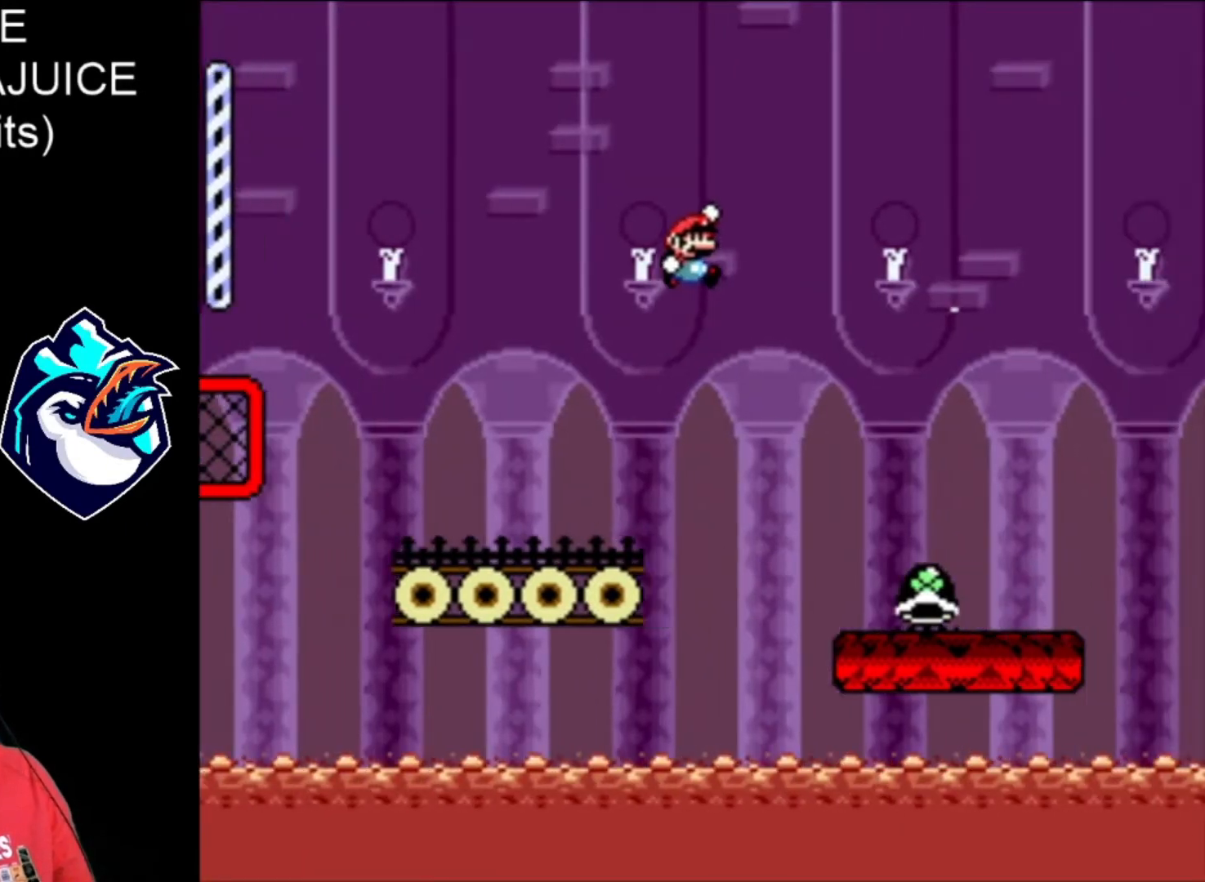
{"buttons": ["Y", "DPAD_RIGHT"], "events": []}
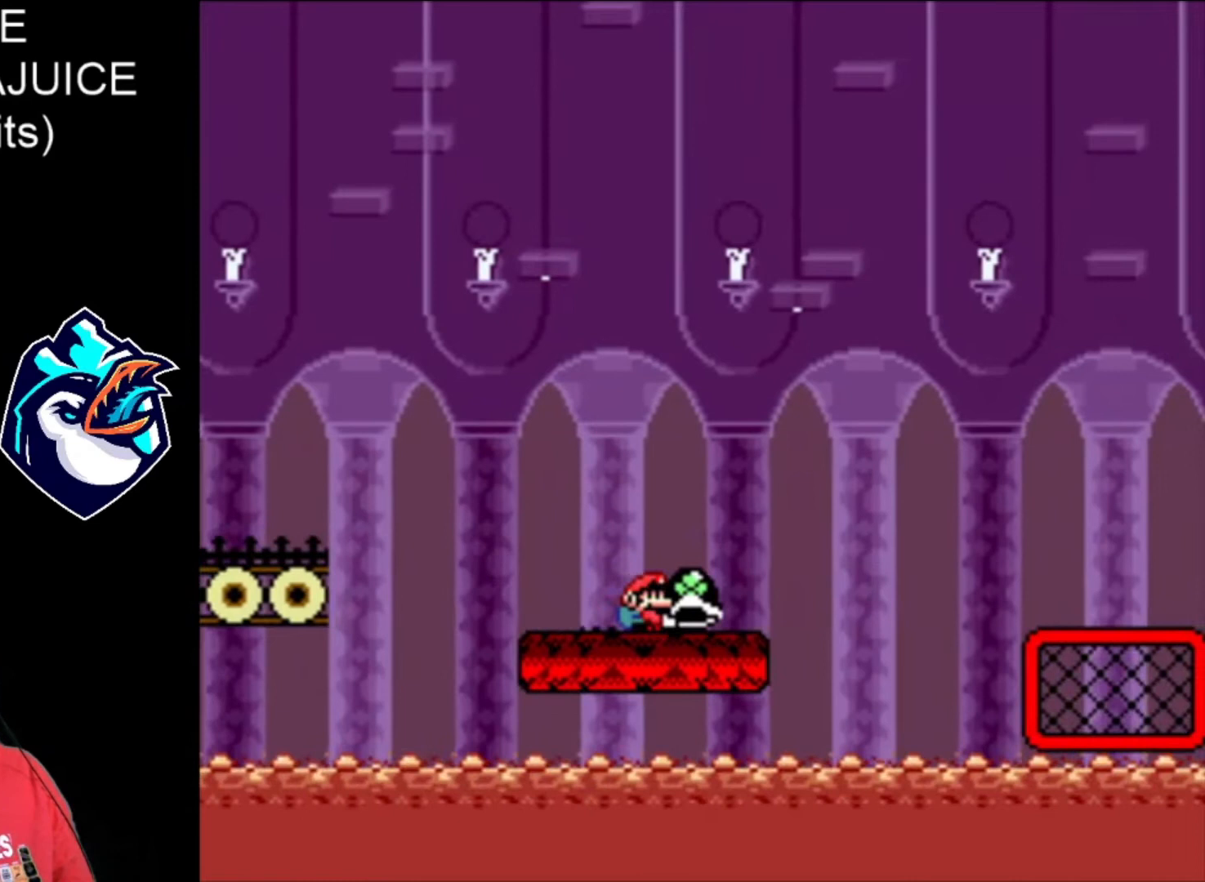
{"buttons": ["Y"], "events": [[80, "B", "down"], [80, "DPAD_RIGHT", "up"], [400, "B", "up"], [400, "Y", "up"], [480, "Y", "down"]]}
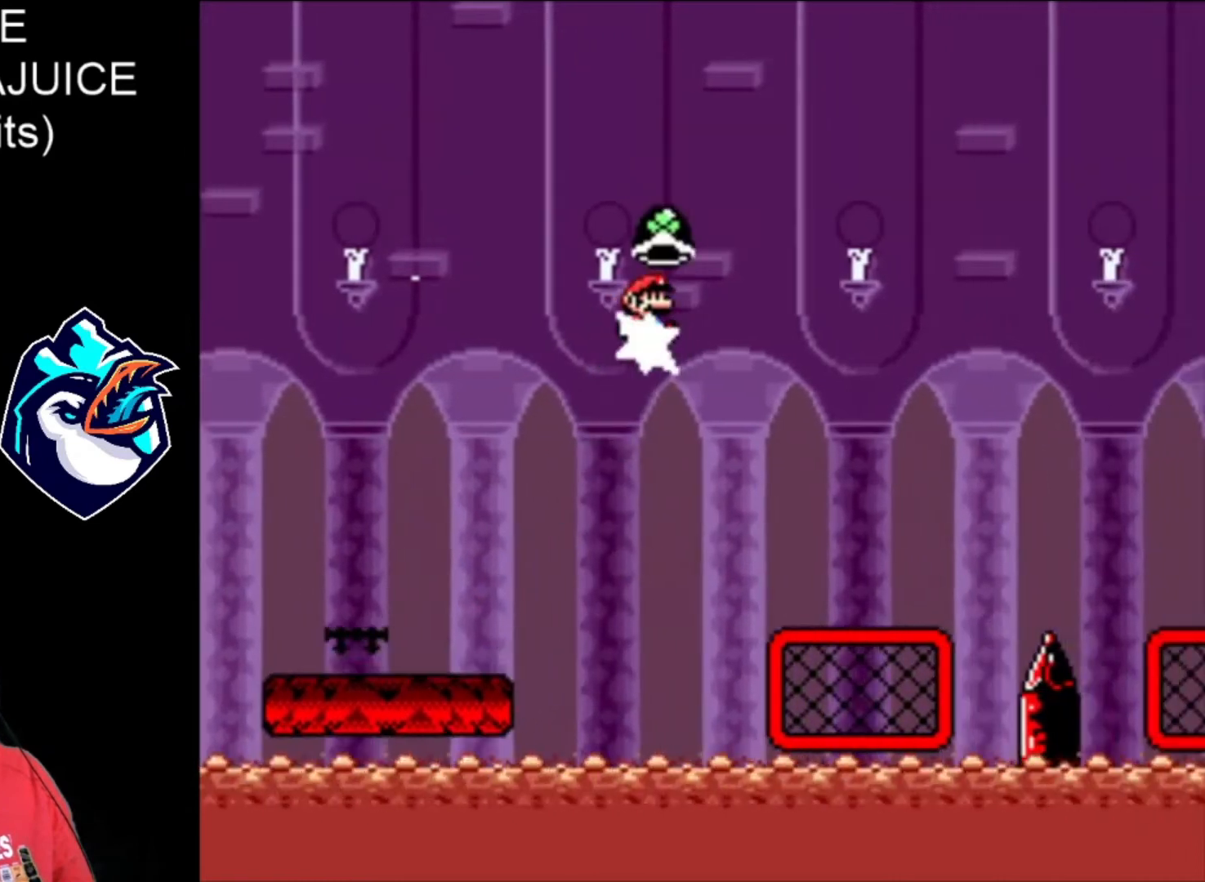
{"buttons": ["Y"], "events": []}
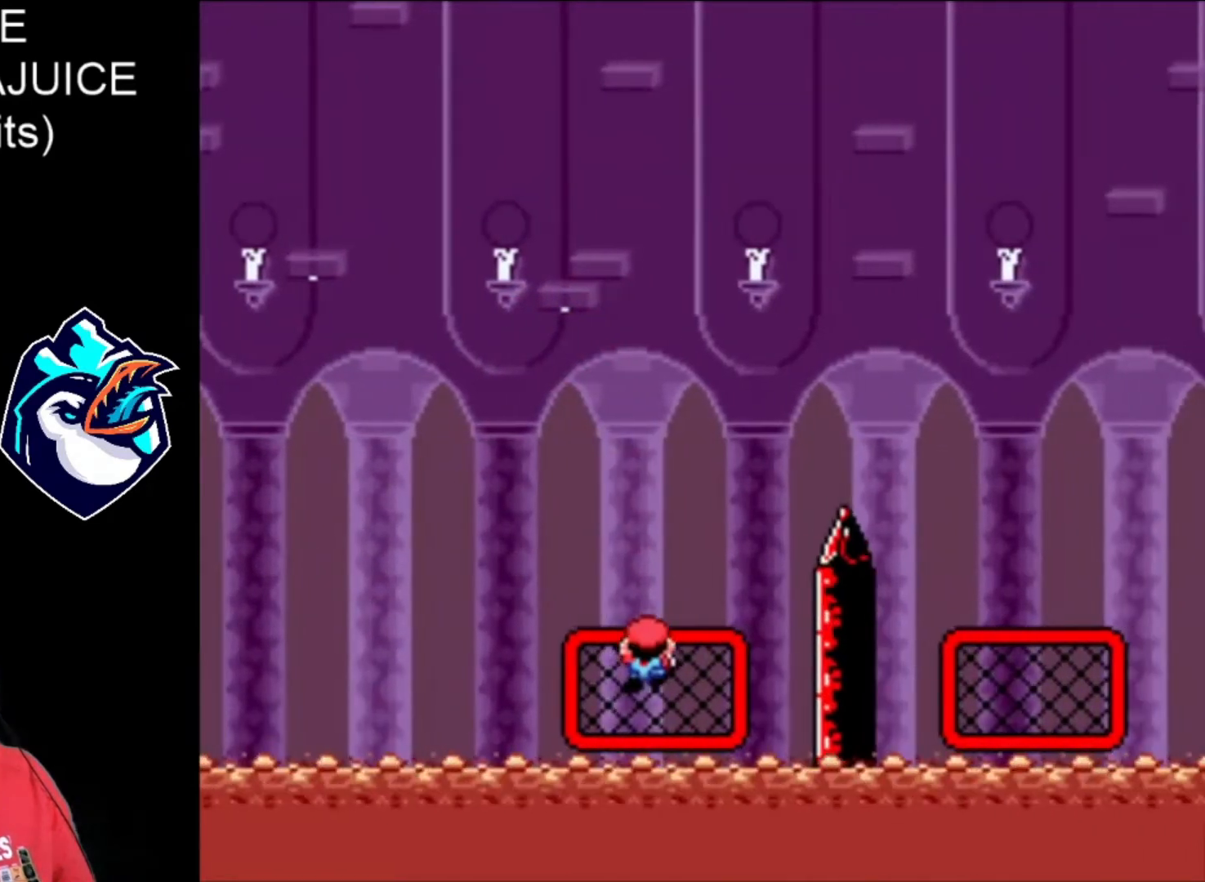
{"buttons": ["Y"], "events": [[160, "DPAD_UP", "down"], [440, "DPAD_UP", "up"]]}
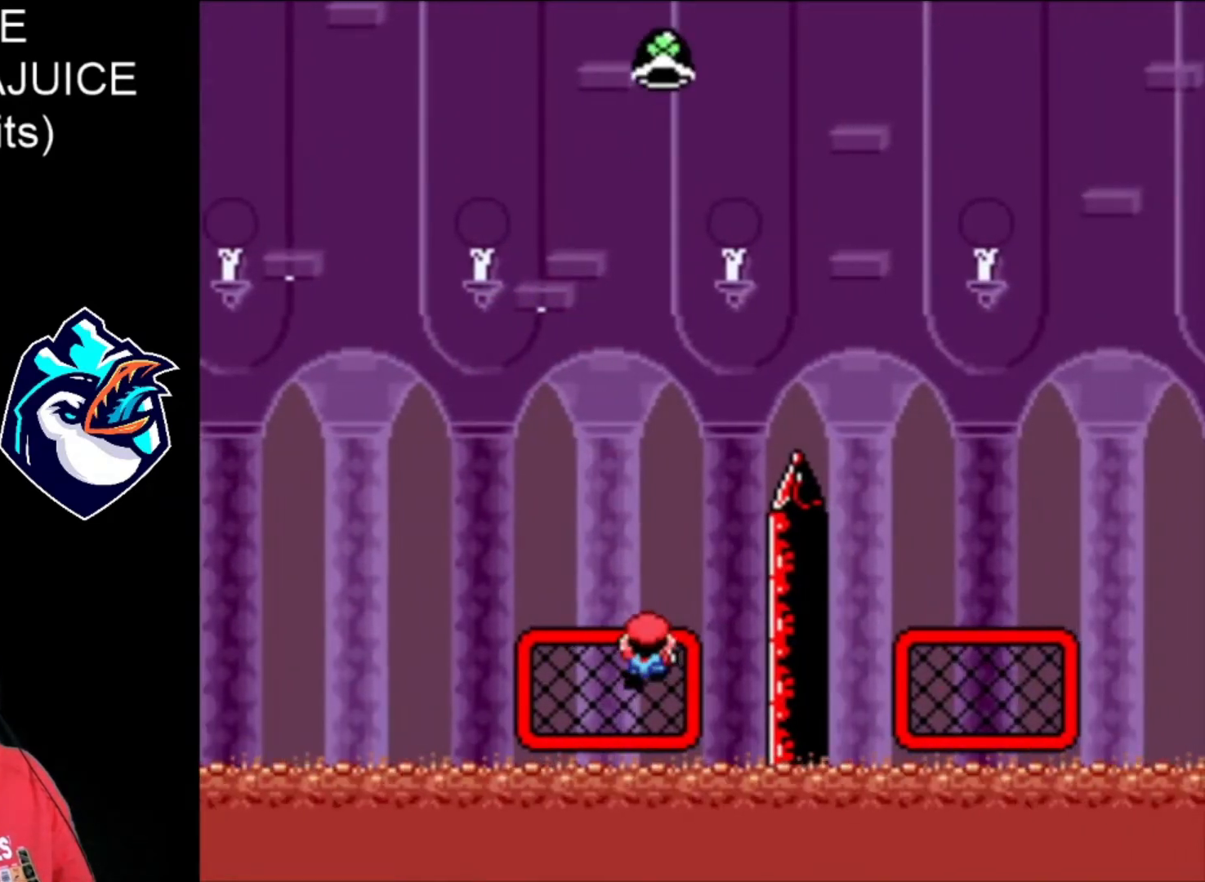
{"buttons": ["B", "Y"], "events": [[120, "B", "down"]]}
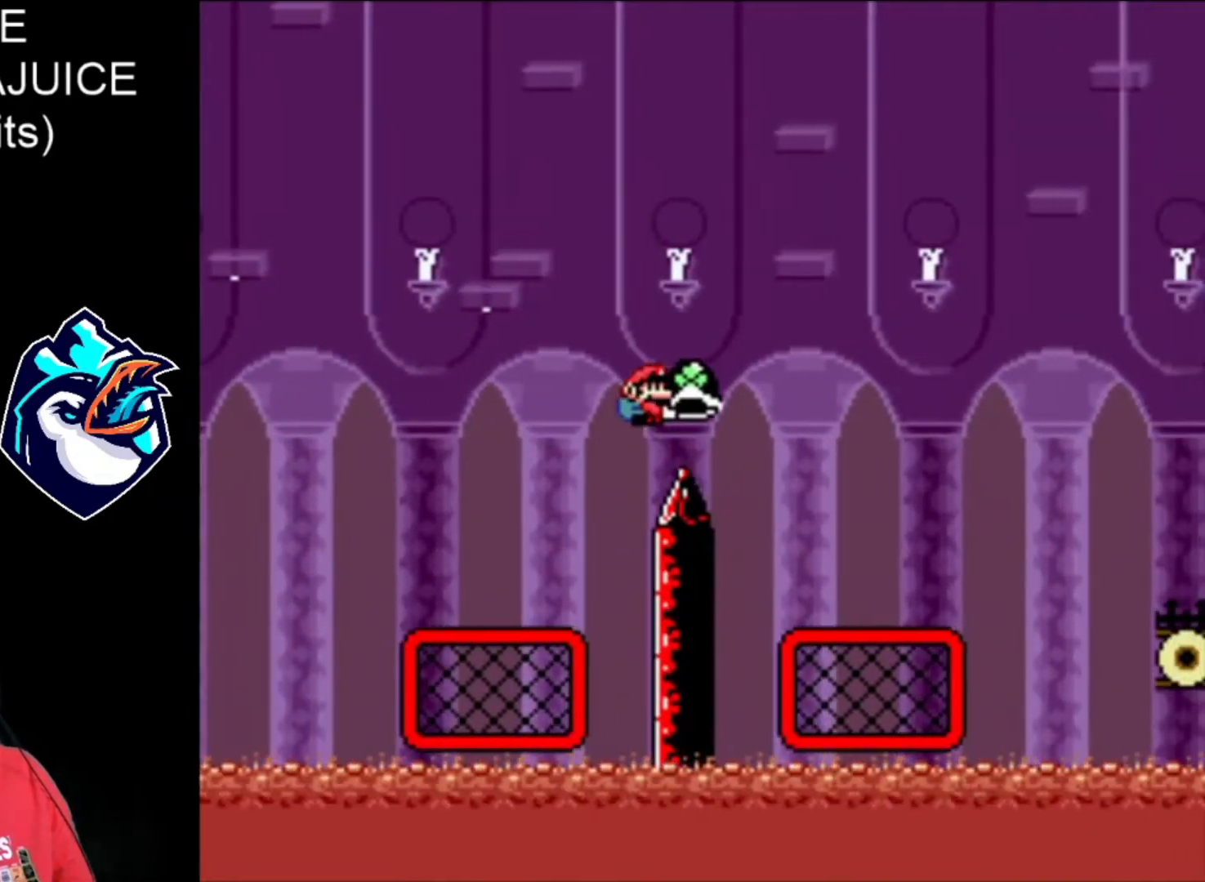
{"buttons": ["Y"]}
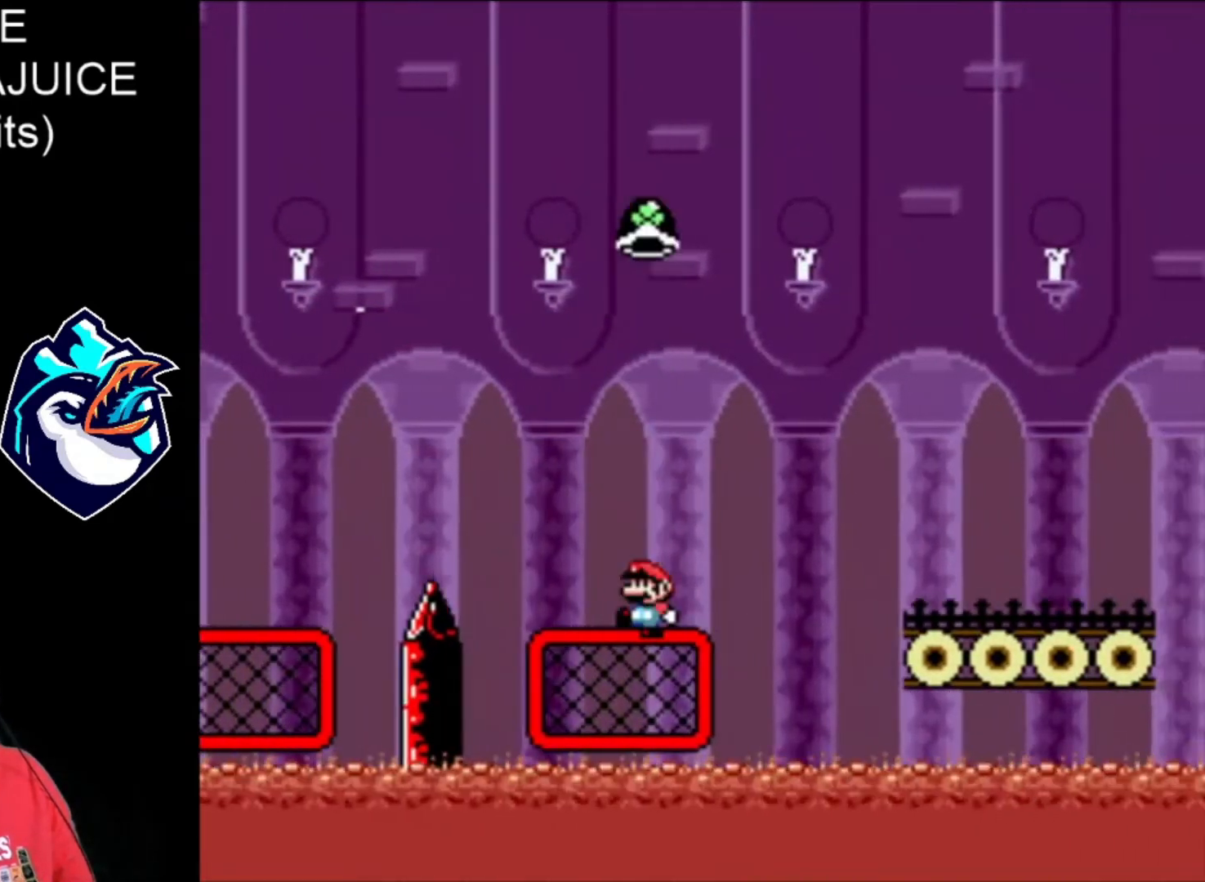
{"buttons": ["B", "Y"], "events": [[80, "DPAD_LEFT", "down"], [120, "DPAD_LEFT", "up"], [520, "B", "down"]]}
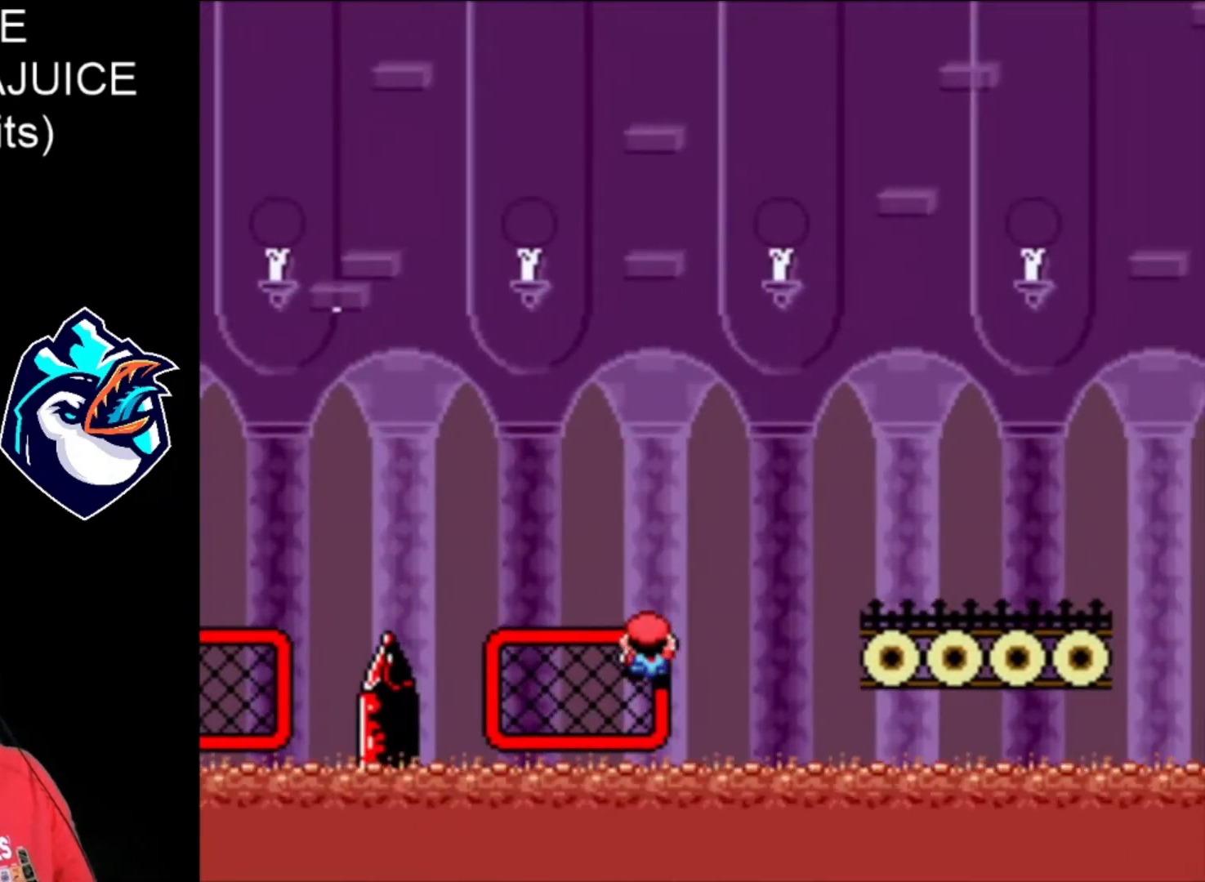
{"buttons": ["B", "Y"], "events": []}
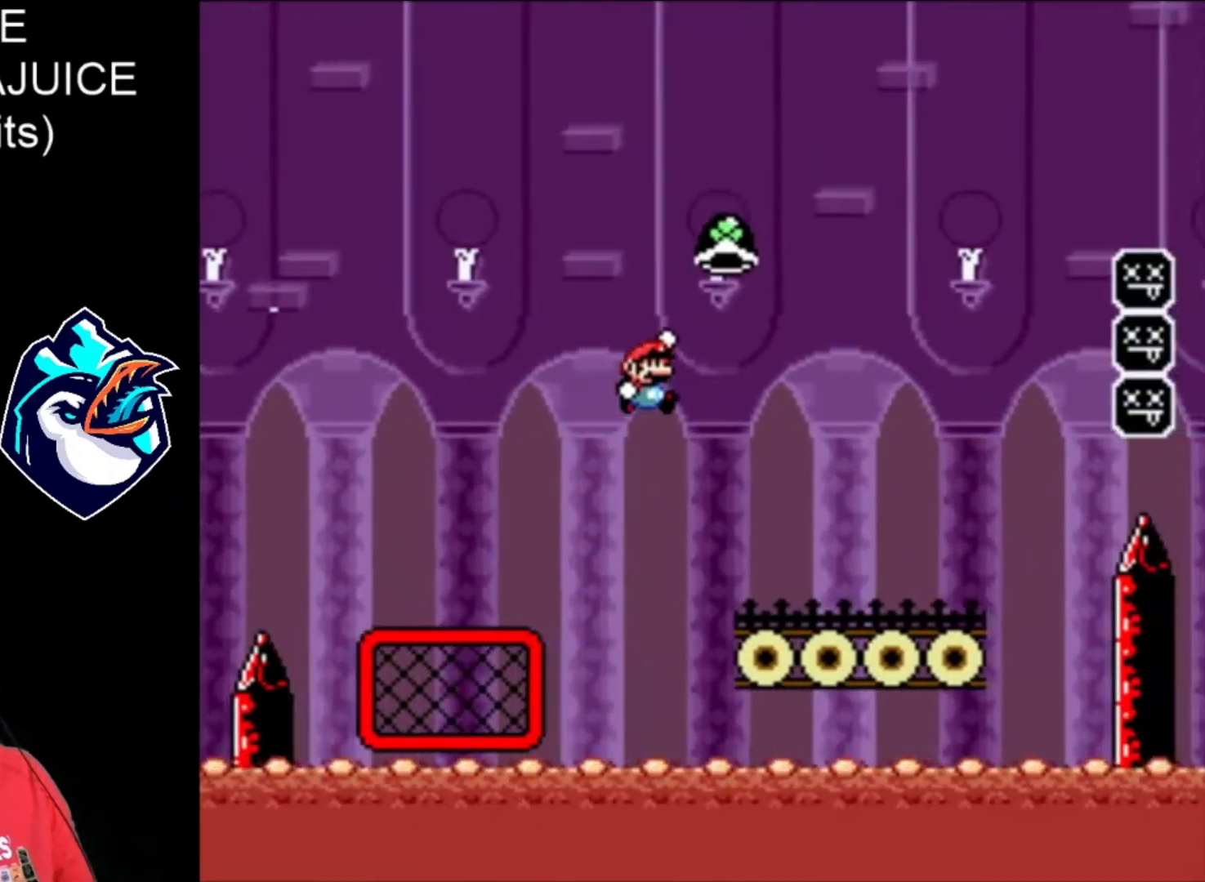
{"buttons": ["Y"], "events": [[80, "B", "up"], [320, "DPAD_LEFT", "down"], [360, "DPAD_LEFT", "up"]]}
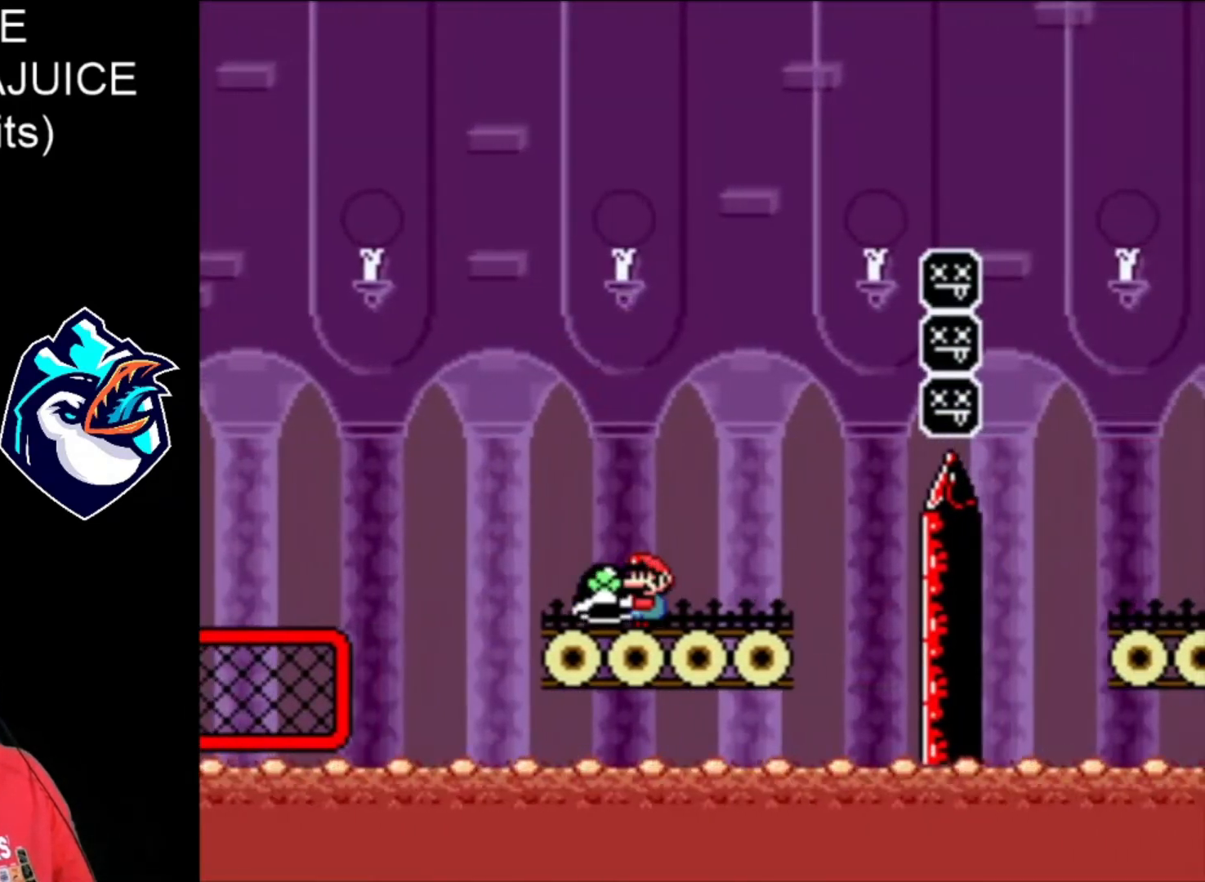
{"buttons": ["X"], "events": [[200, "X", "down"], [360, "Y", "up"]]}
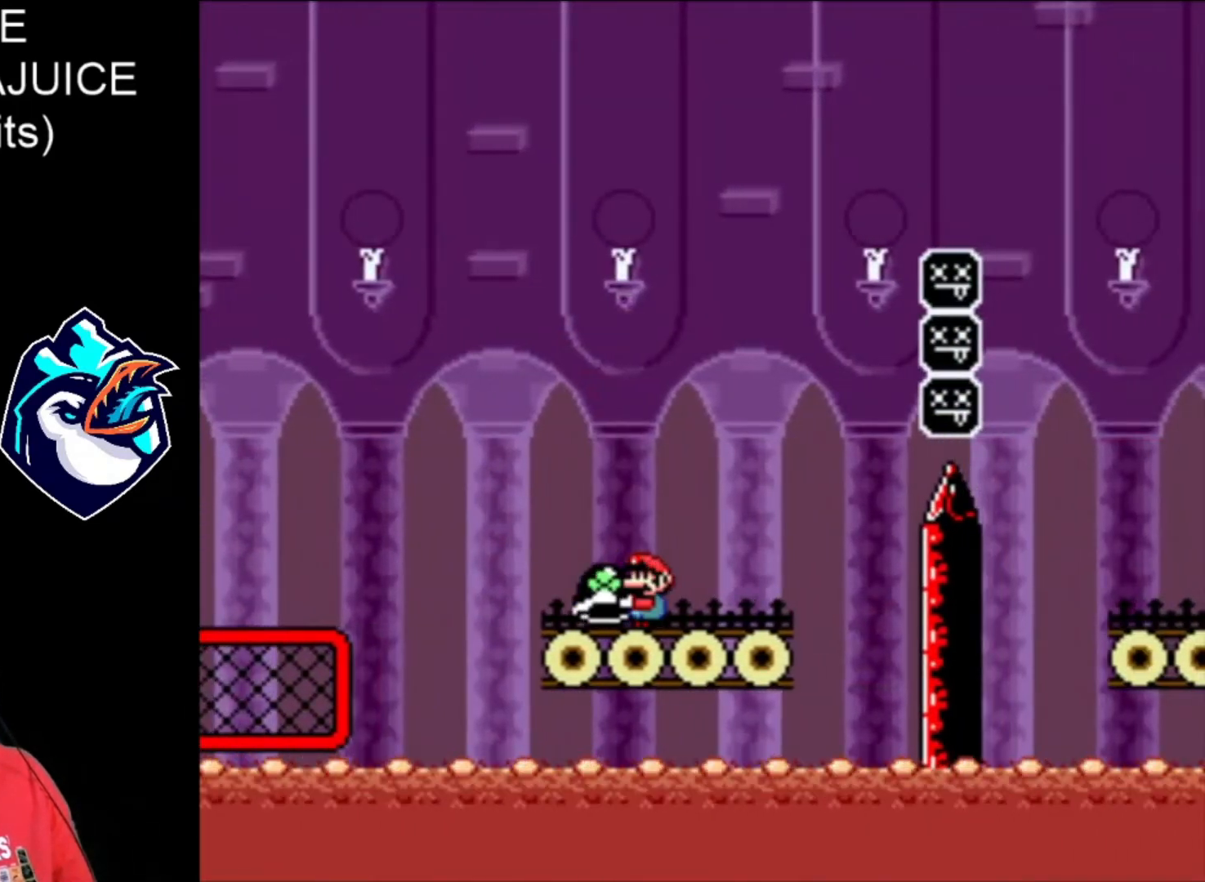
{"buttons": ["X"], "events": [[200, "DPAD_LEFT", "down"], [320, "DPAD_LEFT", "up"]]}
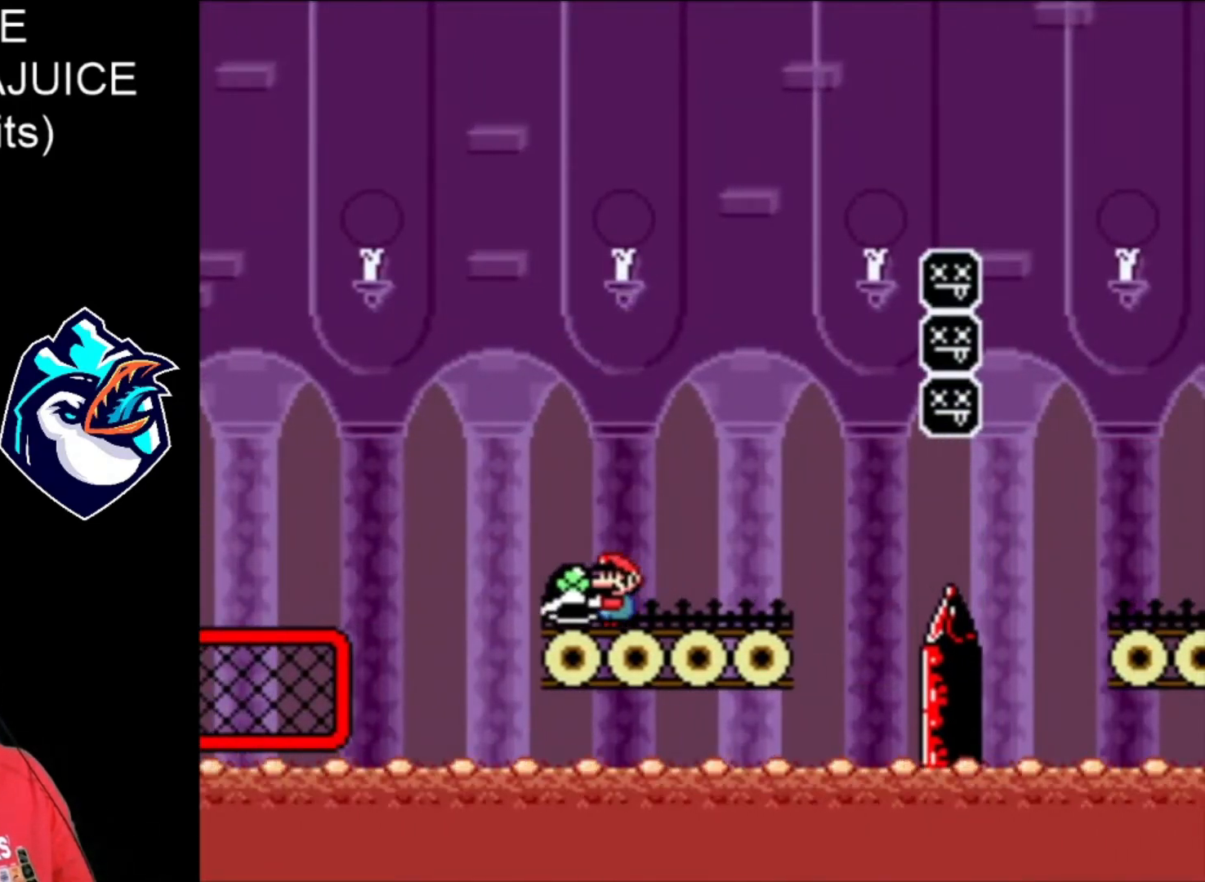
{"buttons": ["X", "DPAD_RIGHT"], "events": [[80, "DPAD_LEFT", "down"], [240, "DPAD_LEFT", "up"], [280, "DPAD_RIGHT", "down"]]}
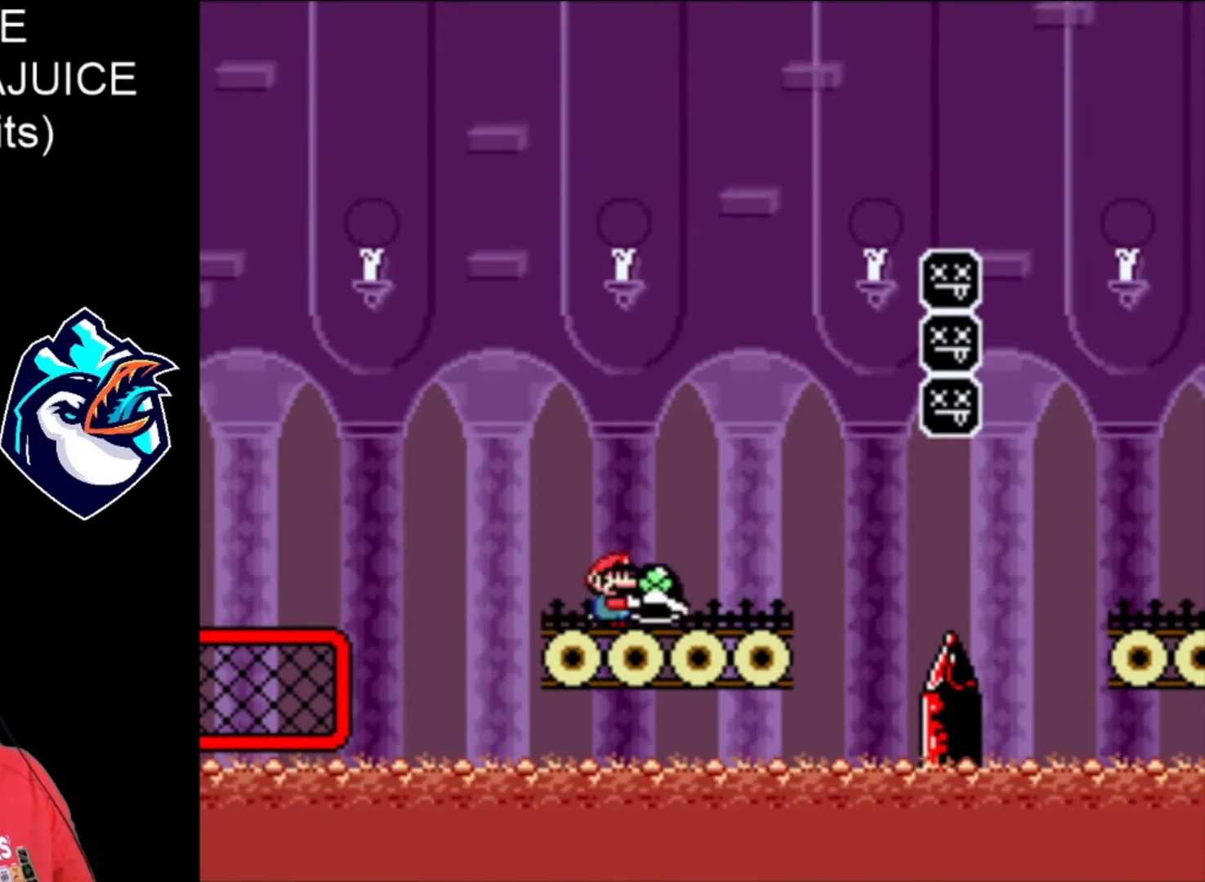
{"buttons": ["B", "X", "DPAD_RIGHT"], "events": [[200, "B", "down"], [280, "DPAD_LEFT", "down"], [480, "DPAD_LEFT", "up"]]}
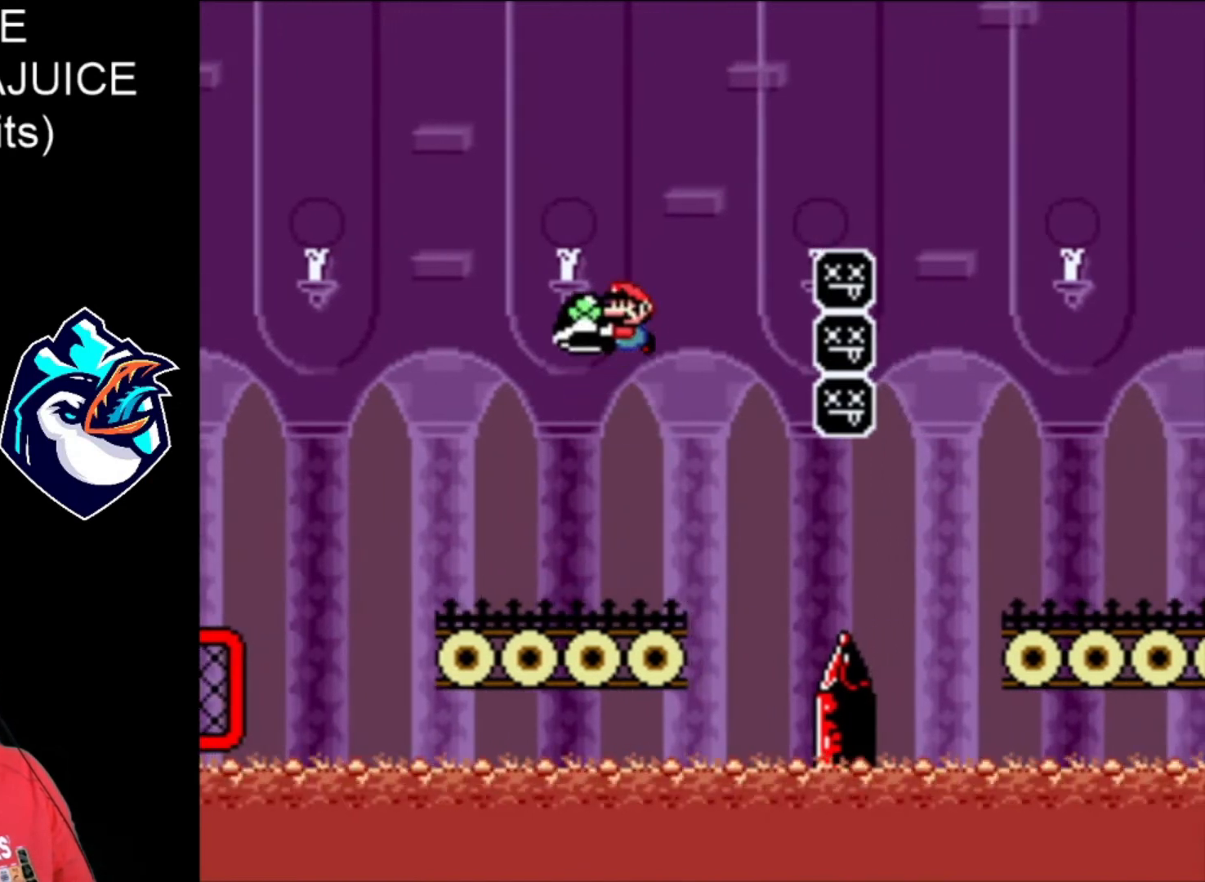
{"buttons": ["B", "X", "DPAD_RIGHT"], "events": [[40, "B", "up"], [80, "X", "up"], [120, "B", "down"], [120, "X", "down"]]}
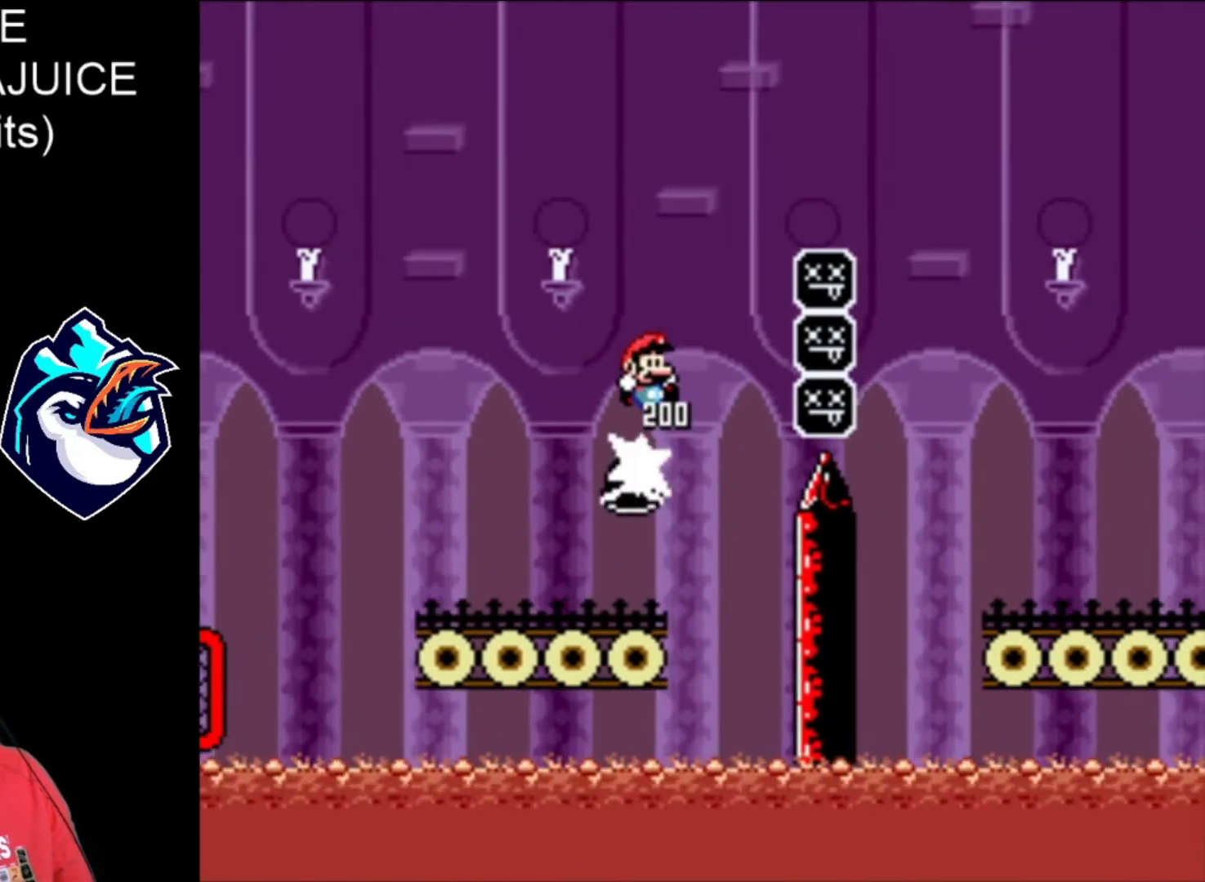
{"buttons": ["B", "X", "DPAD_RIGHT"], "events": []}
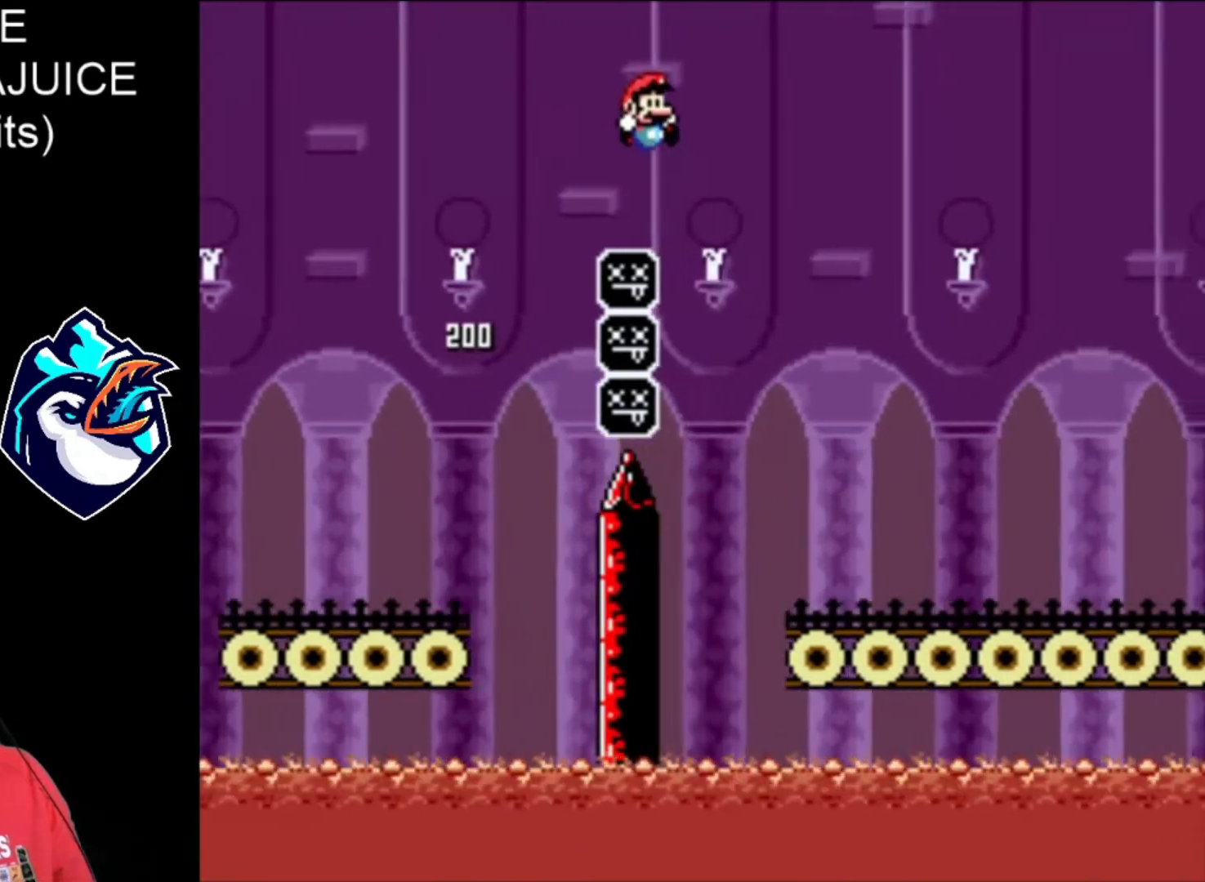
{"buttons": ["X", "DPAD_RIGHT"], "events": [[200, "B", "up"]]}
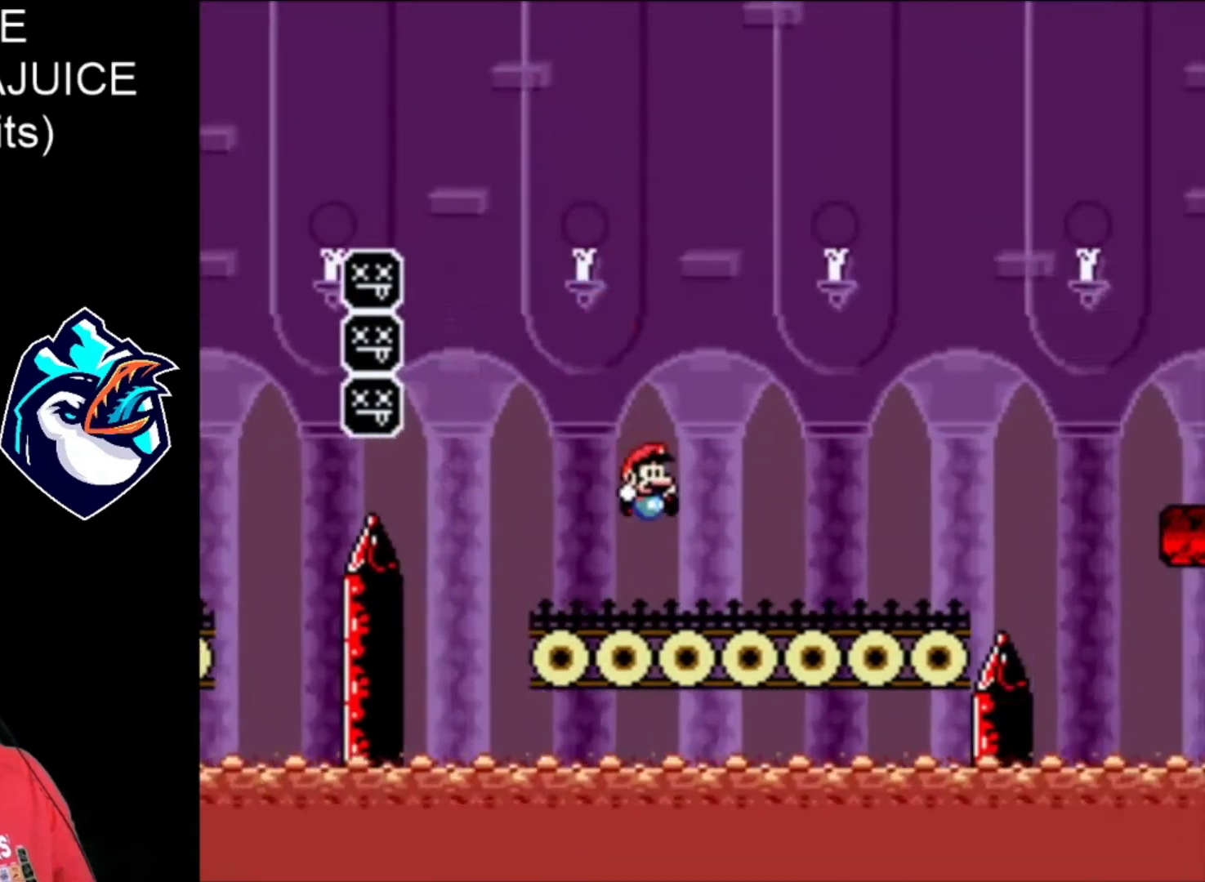
{"buttons": ["A", "X", "DPAD_RIGHT"], "events": [[440, "A", "down"]]}
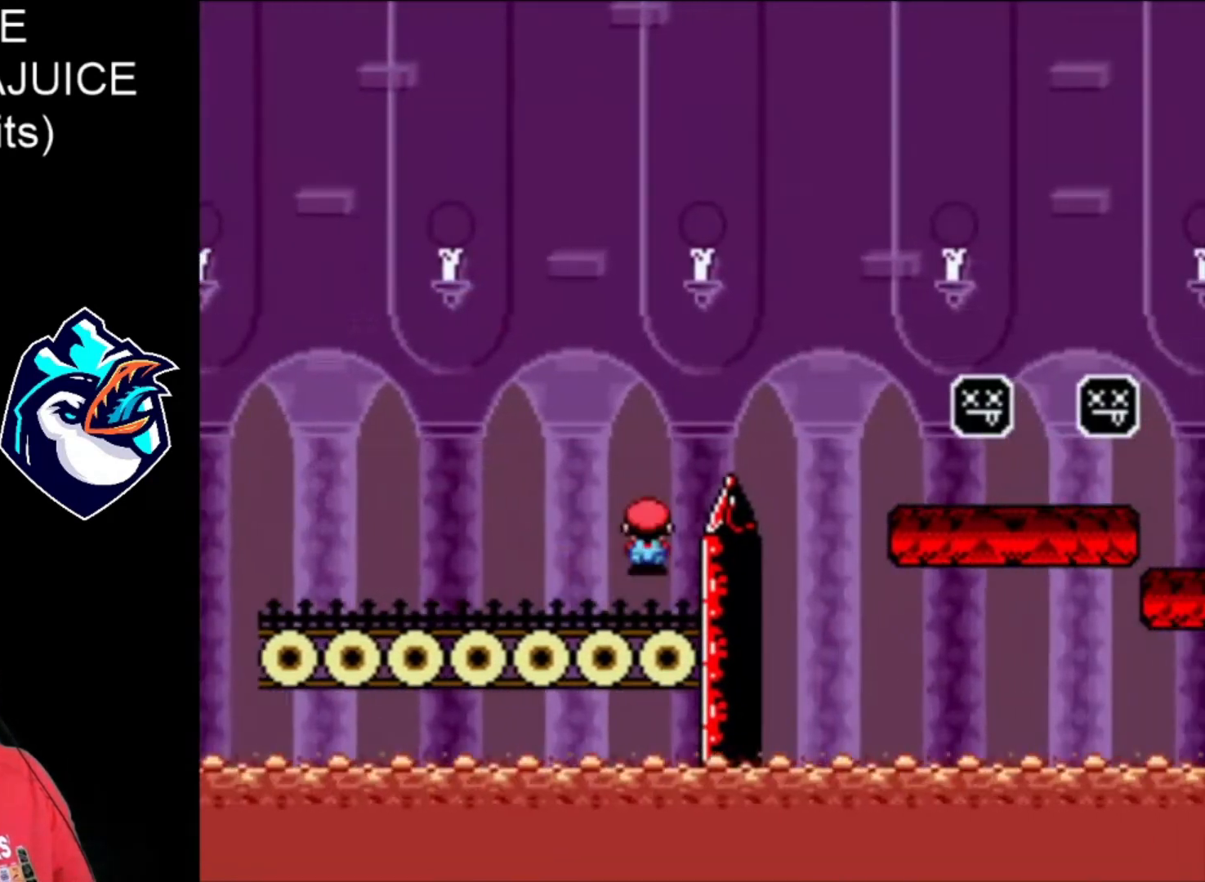
{"buttons": ["X", "DPAD_RIGHT"], "events": [[200, "A", "up"]]}
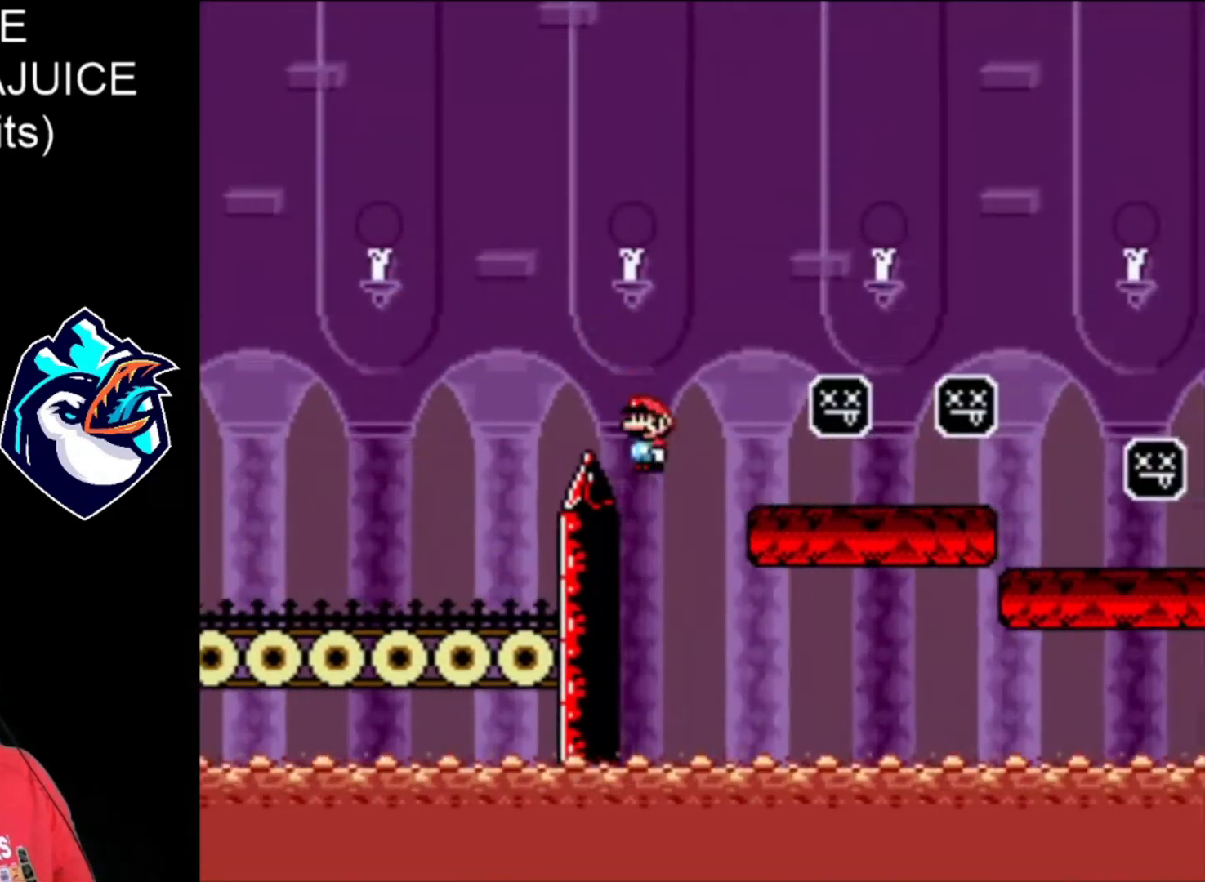
{"buttons": ["X", "DPAD_RIGHT"], "events": []}
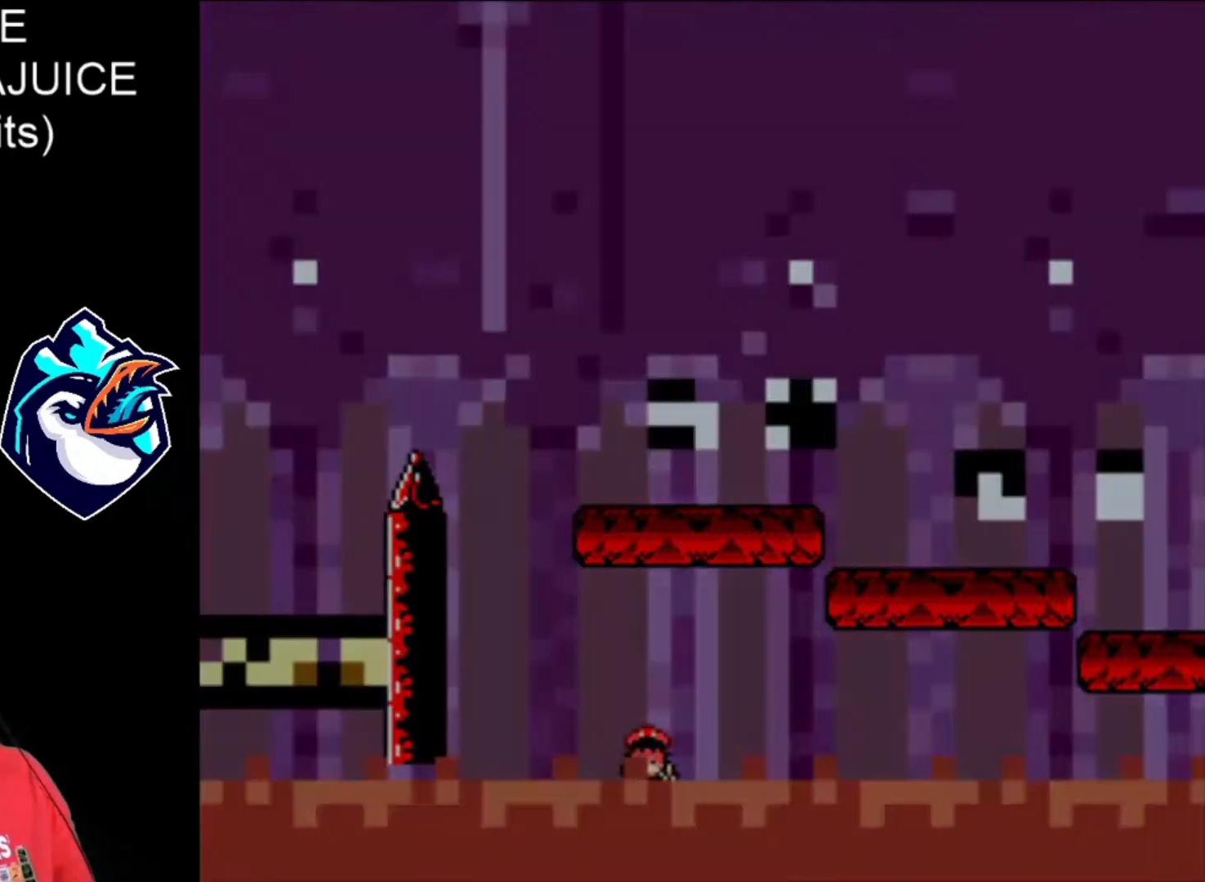
{"buttons": ["X", "DPAD_RIGHT"], "events": []}
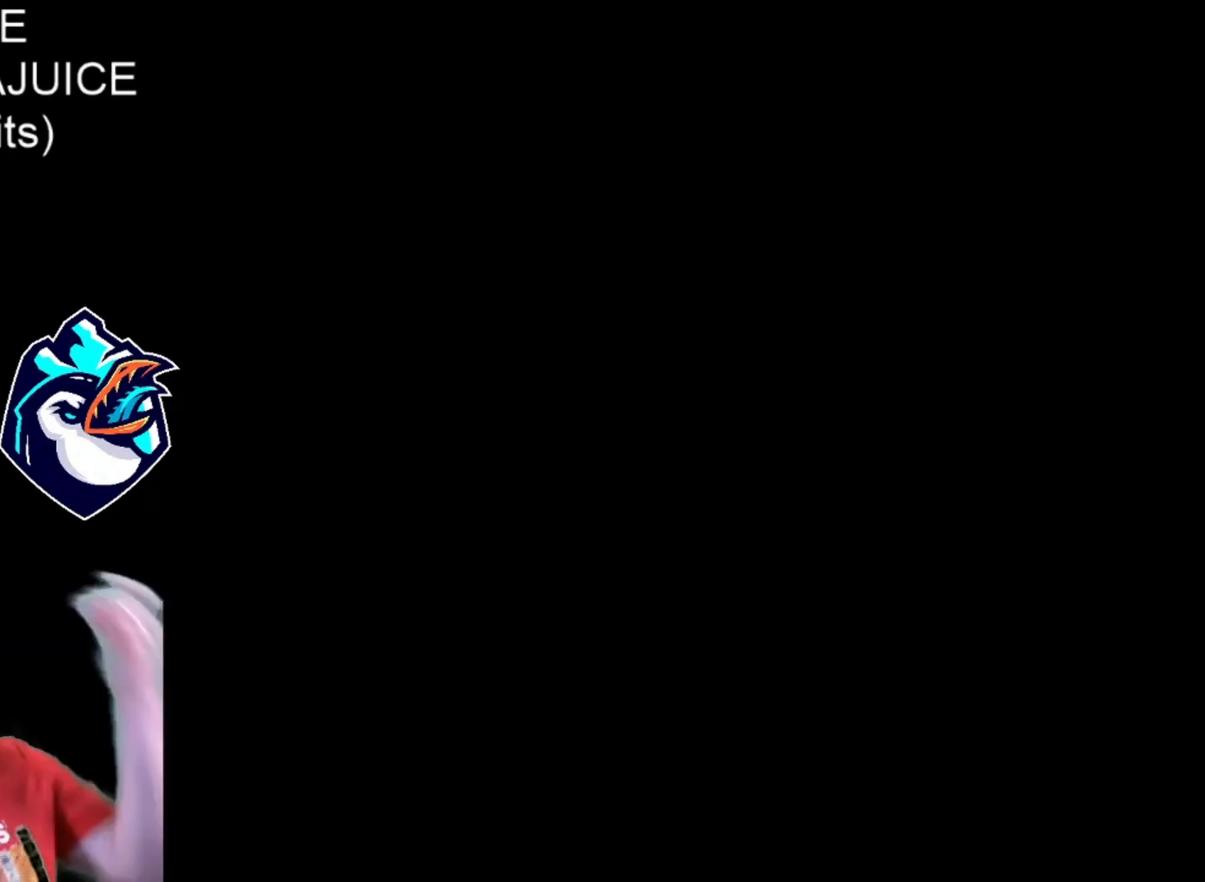
{"buttons": ["X", "DPAD_RIGHT"], "events": []}
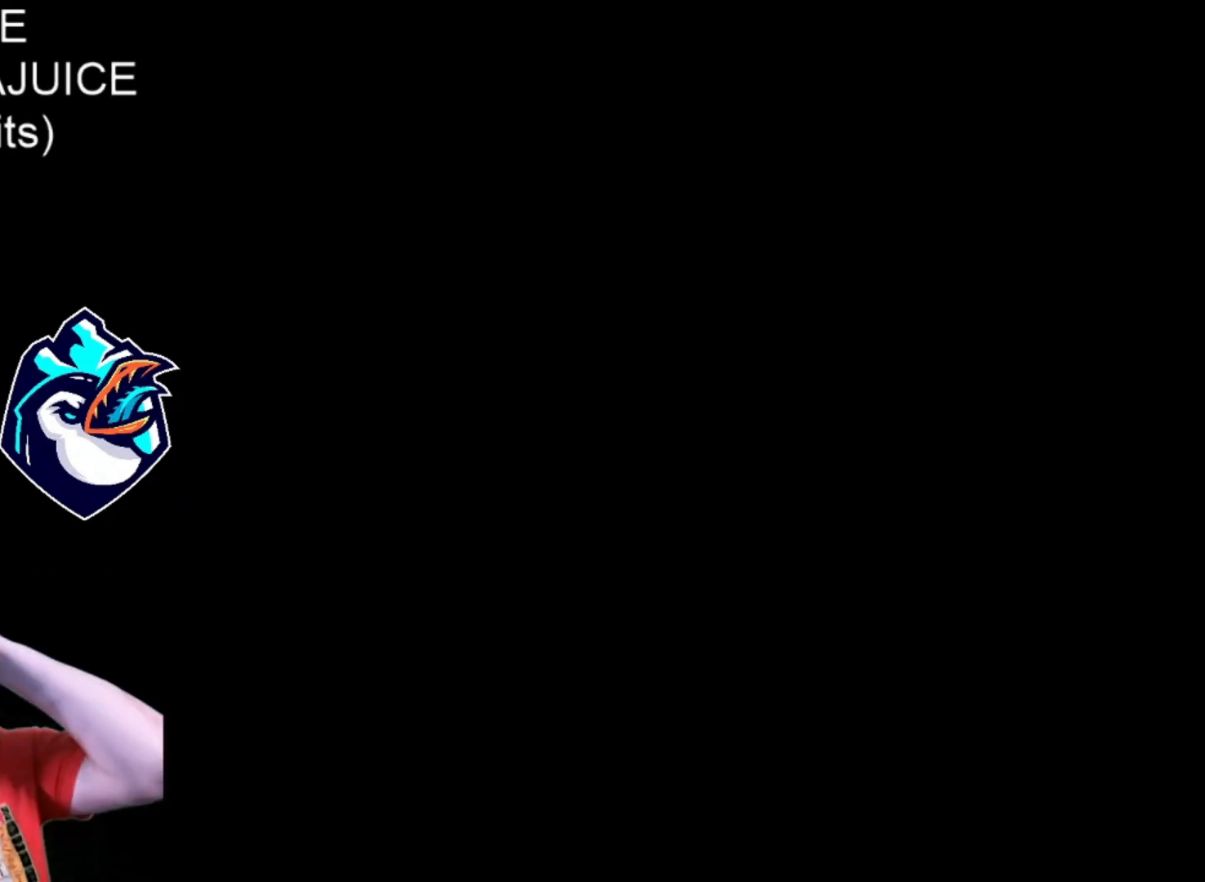
{"buttons": ["X"], "events": [[240, "DPAD_RIGHT", "up"]]}
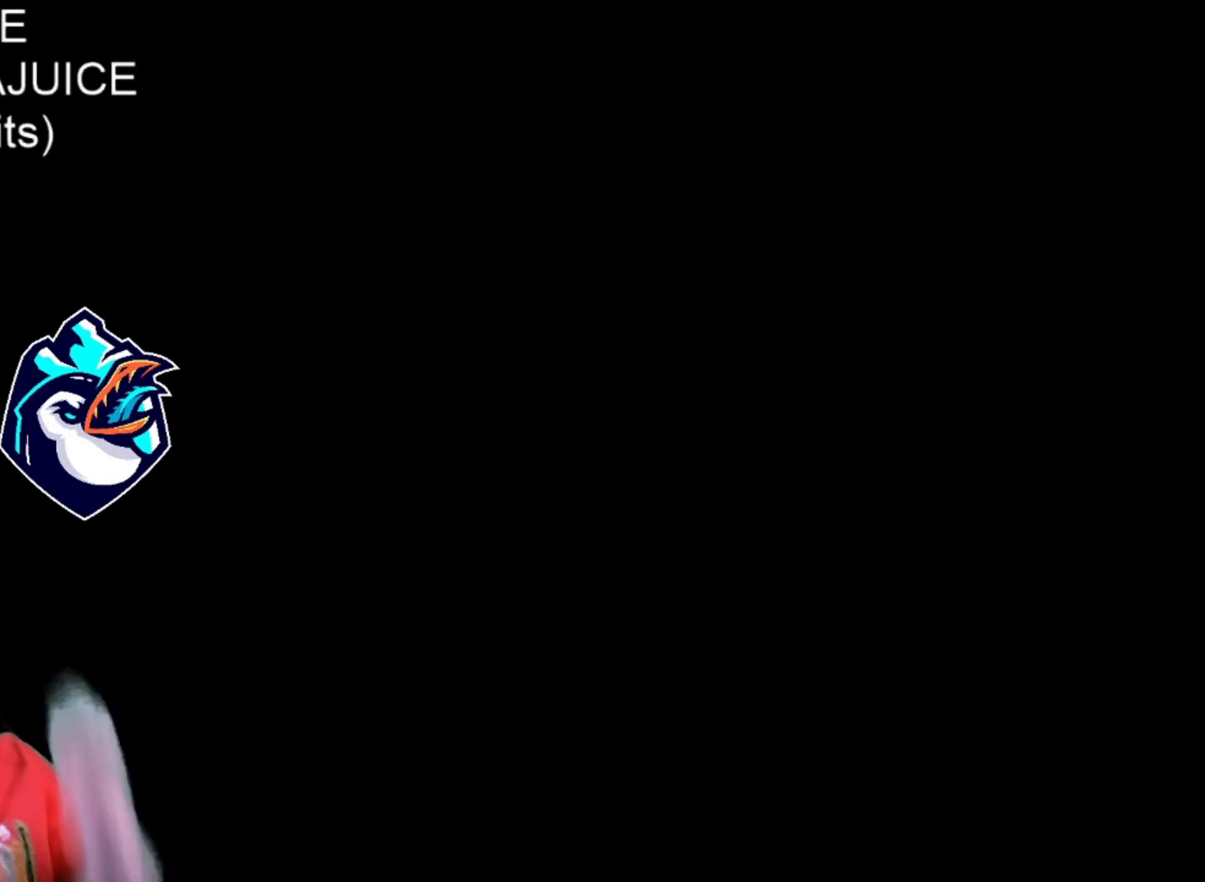
{"buttons": ["X"], "events": []}
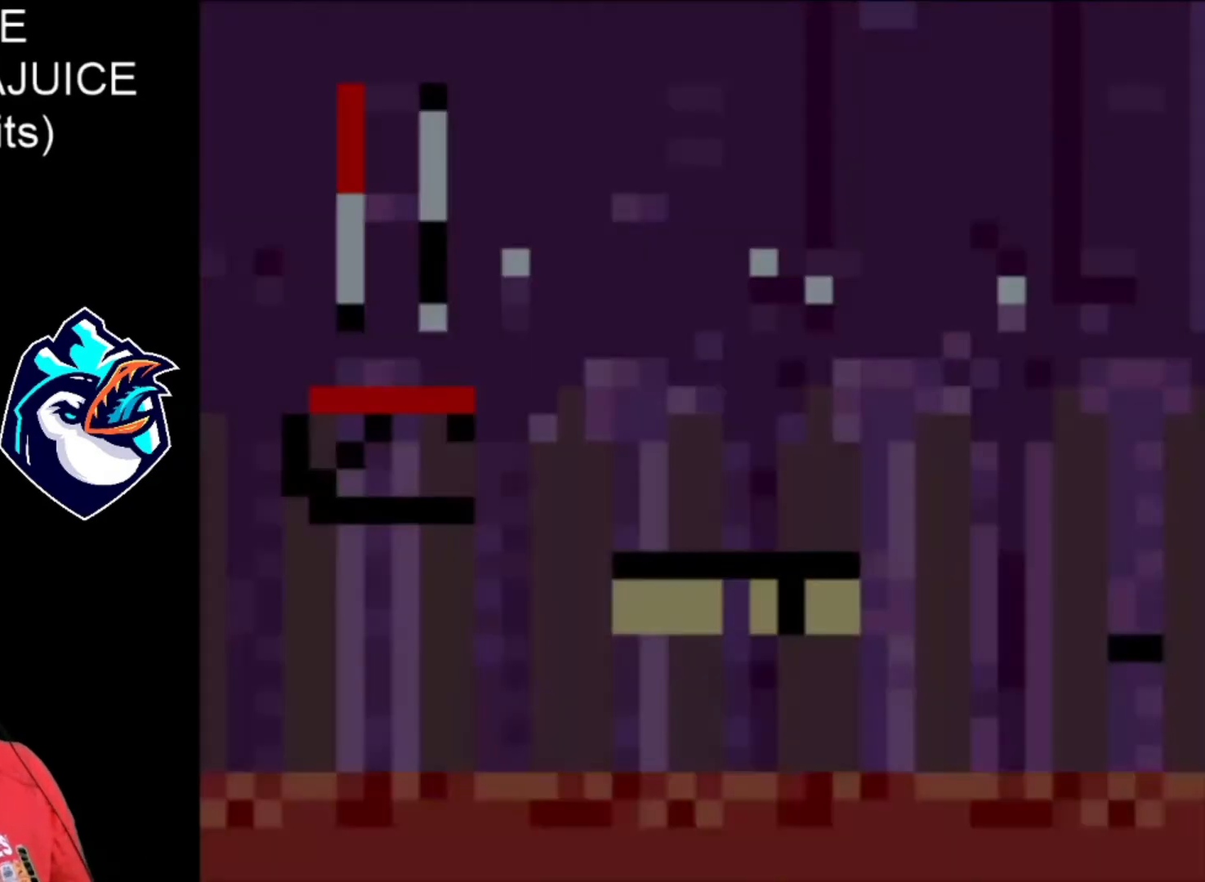
{"buttons": ["Y"], "events": [[320, "X", "up"], [360, "Y", "down"]]}